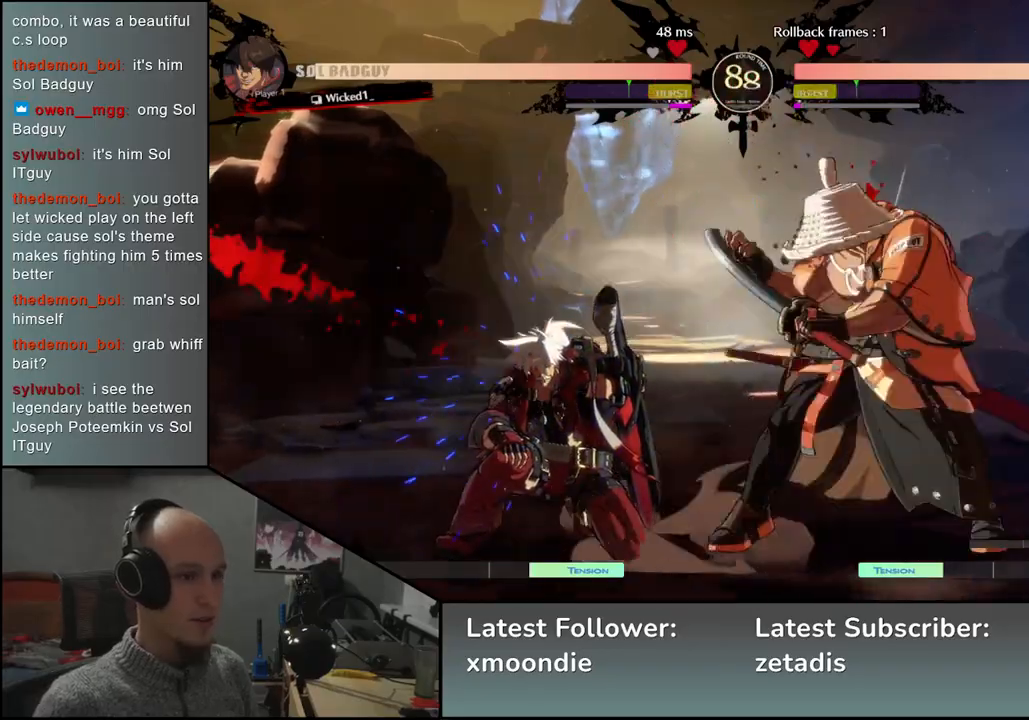
Gameplay with a controller (arcade stick); each line is a JSON object with the inputs held at the frame after it. "events" lists button and stick changes between this image and that frame as [ms after this image, input, new state], when the widget could be followed in between. Not read: L3 R1 R3 other_buttons.
{"buttons": [], "left_stick": "down", "events": [[50, "L1", "up"], [67, "left_stick", "center"], [400, "left_stick", "down"]]}
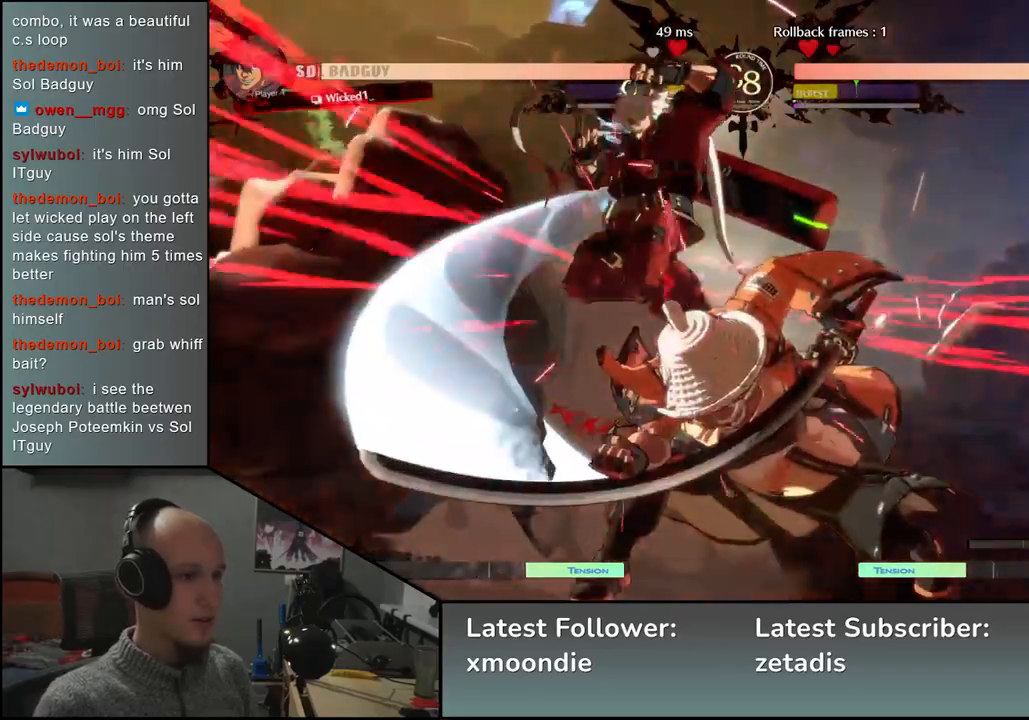
{"buttons": [], "left_stick": "center", "events": [[117, "left_stick", "center"], [383, "TRIANGLE", "down"], [467, "TRIANGLE", "up"]]}
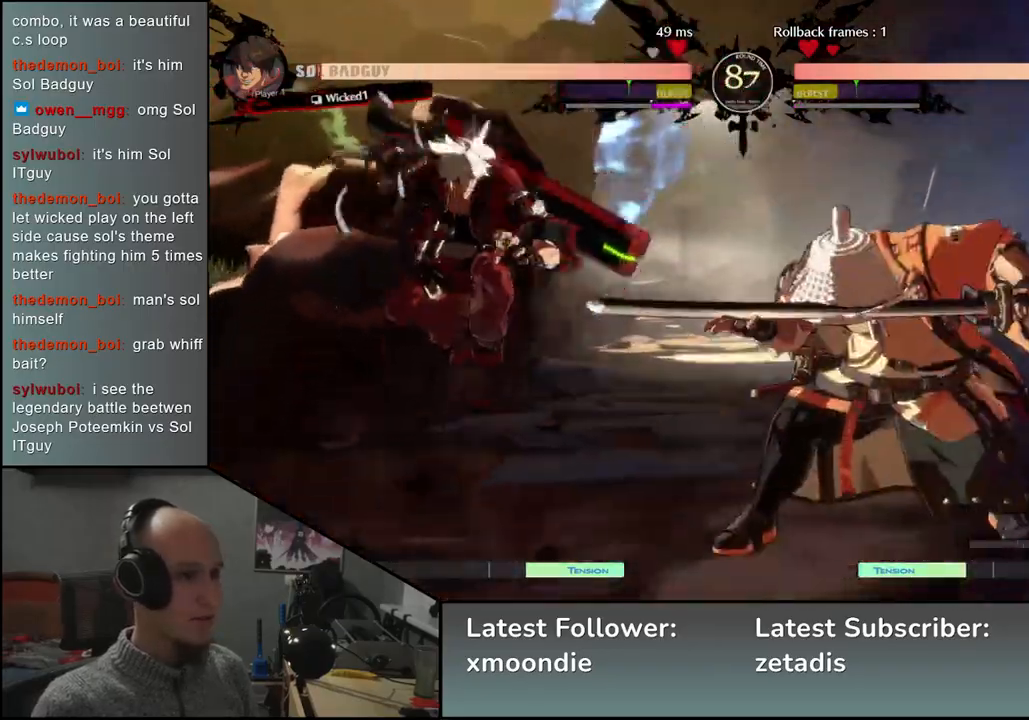
{"buttons": ["TRIANGLE"], "left_stick": "center", "events": [[100, "TRIANGLE", "down"], [150, "TRIANGLE", "up"], [267, "TRIANGLE", "down"], [333, "TRIANGLE", "up"], [467, "TRIANGLE", "down"]]}
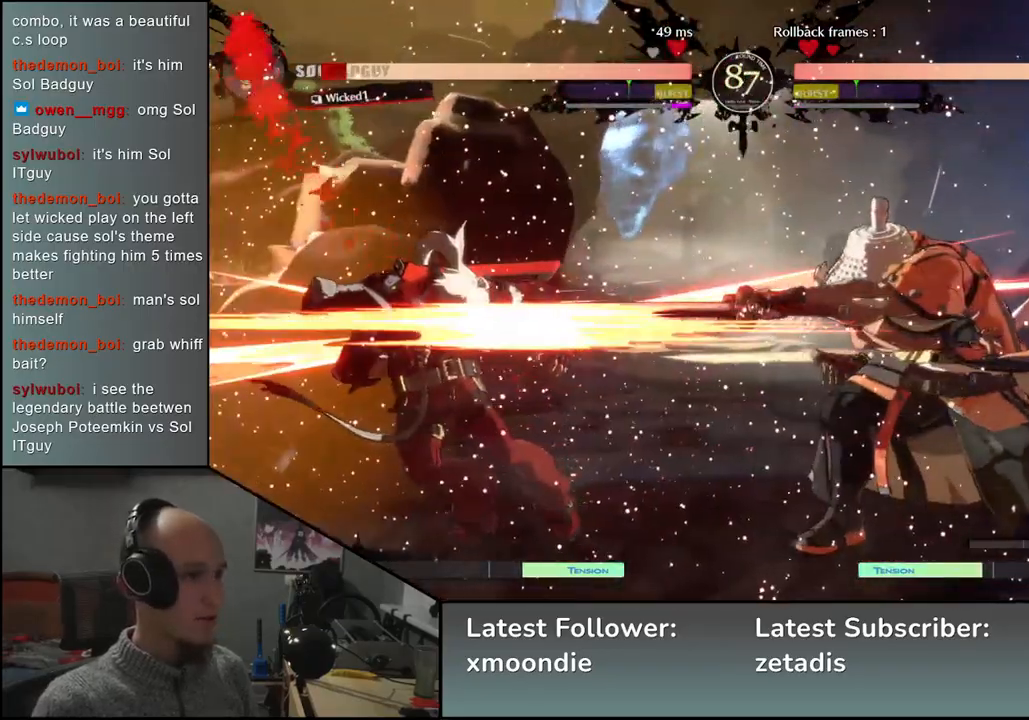
{"buttons": [], "left_stick": "center", "events": [[67, "TRIANGLE", "up"], [183, "TRIANGLE", "down"], [267, "TRIANGLE", "up"], [400, "TRIANGLE", "down"], [500, "TRIANGLE", "up"]]}
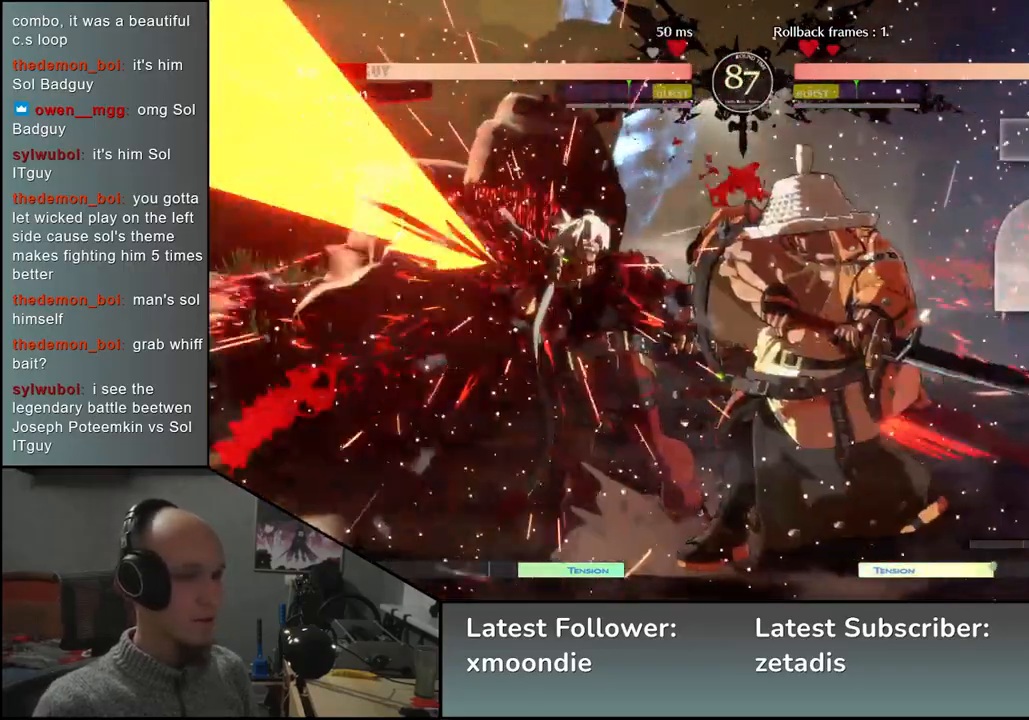
{"buttons": [], "left_stick": "center", "events": [[100, "TRIANGLE", "down"], [200, "TRIANGLE", "up"]]}
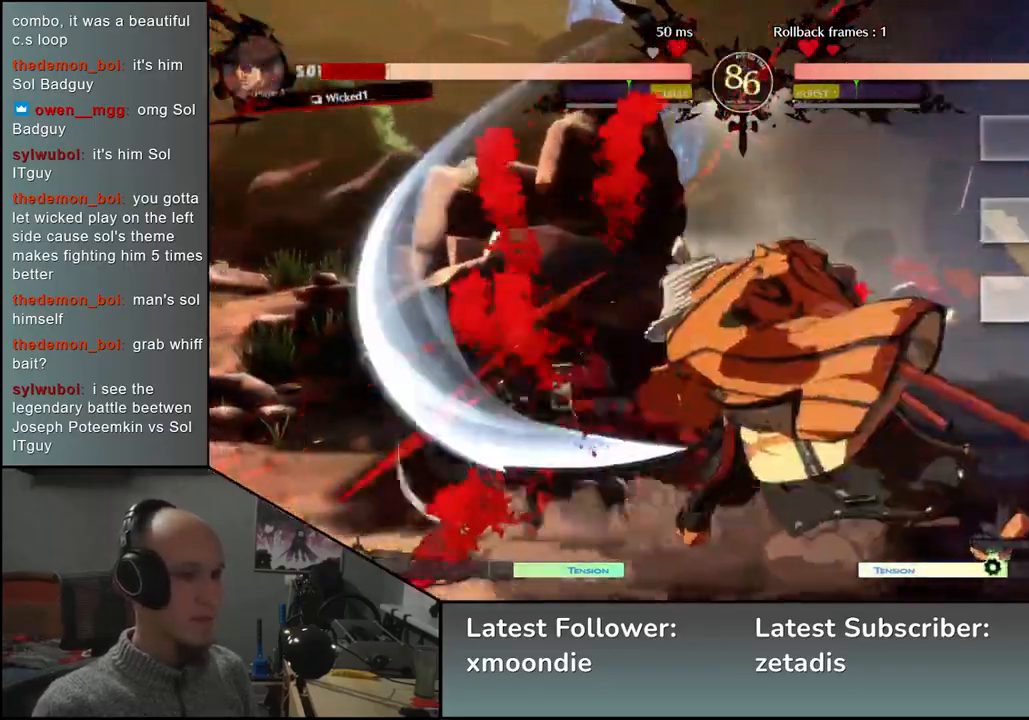
{"buttons": [], "left_stick": "center", "events": []}
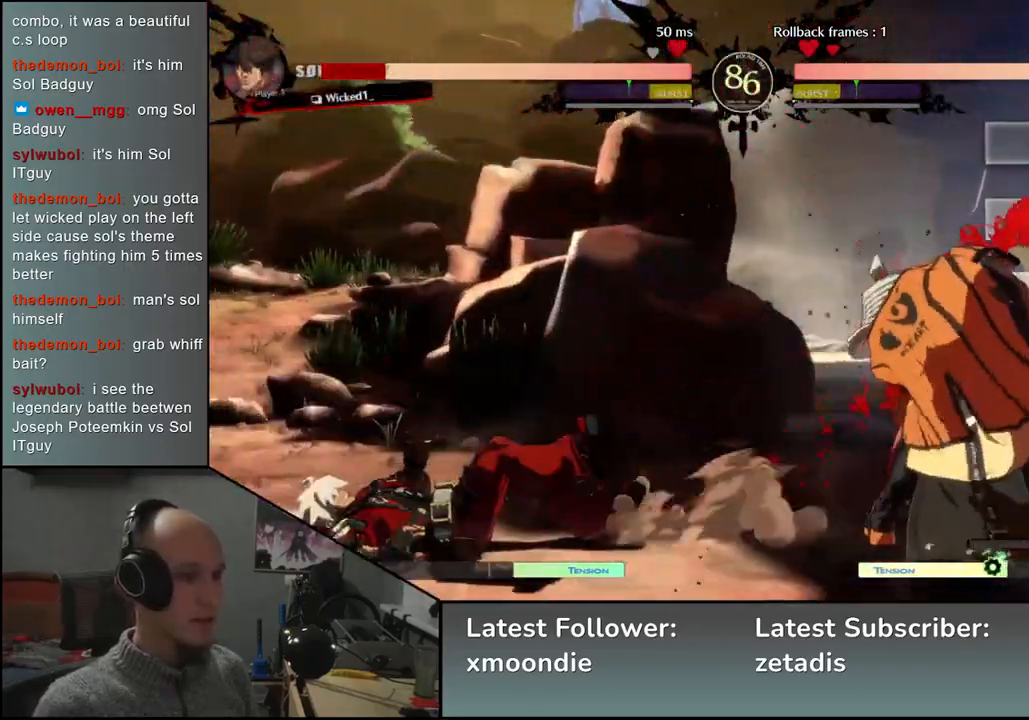
{"buttons": [], "left_stick": "center", "events": [[150, "left_stick", "right"], [233, "left_stick", "down"], [300, "left_stick", "left"], [317, "L2", "down"], [367, "L2", "up"], [383, "left_stick", "center"]]}
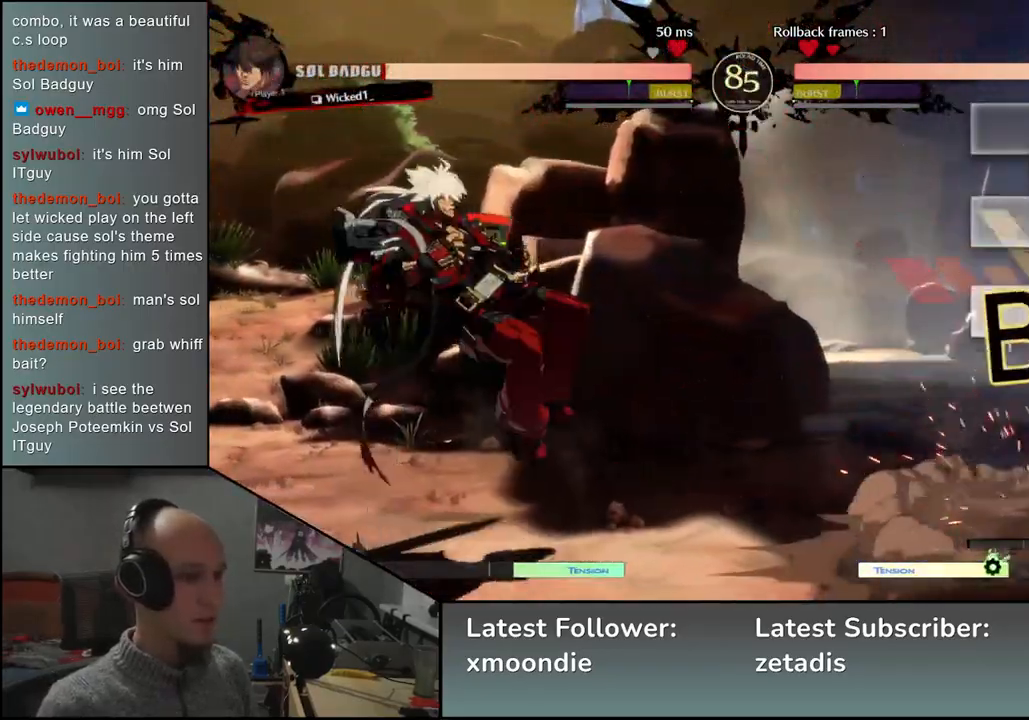
{"buttons": ["L1"], "left_stick": "left", "events": [[33, "left_stick", "down"], [83, "L2", "down"], [100, "L2", "up"], [200, "L2", "down"], [250, "L2", "up"], [283, "L2", "down"], [350, "L2", "up"], [450, "L1", "down"], [500, "left_stick", "left"]]}
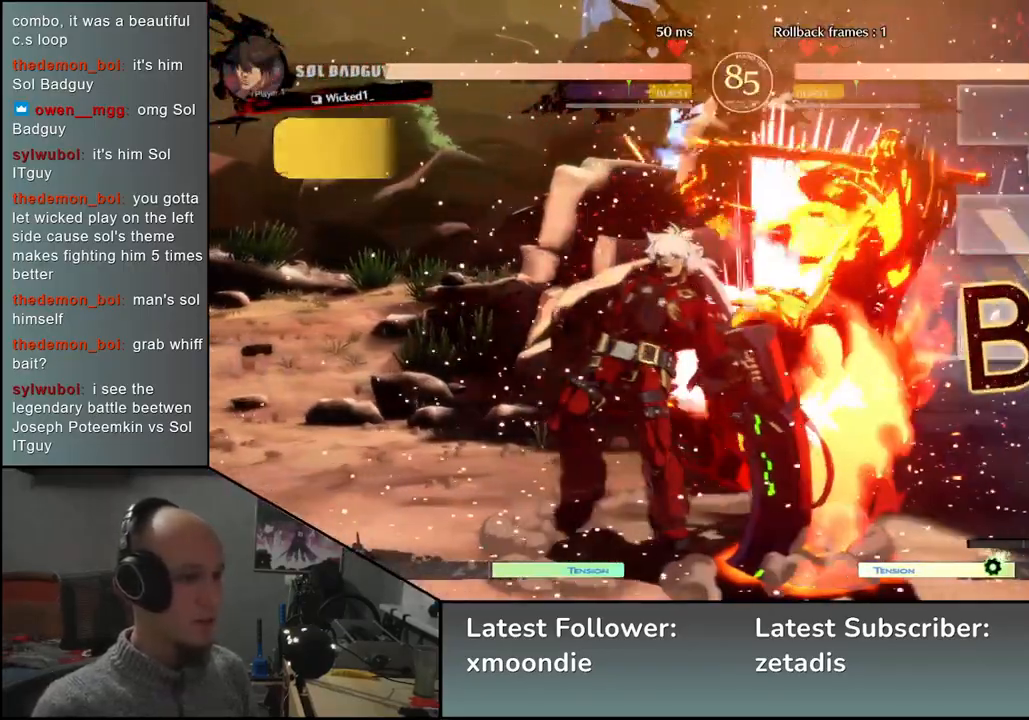
{"buttons": [], "left_stick": "right", "events": [[50, "L1", "up"], [317, "left_stick", "right"]]}
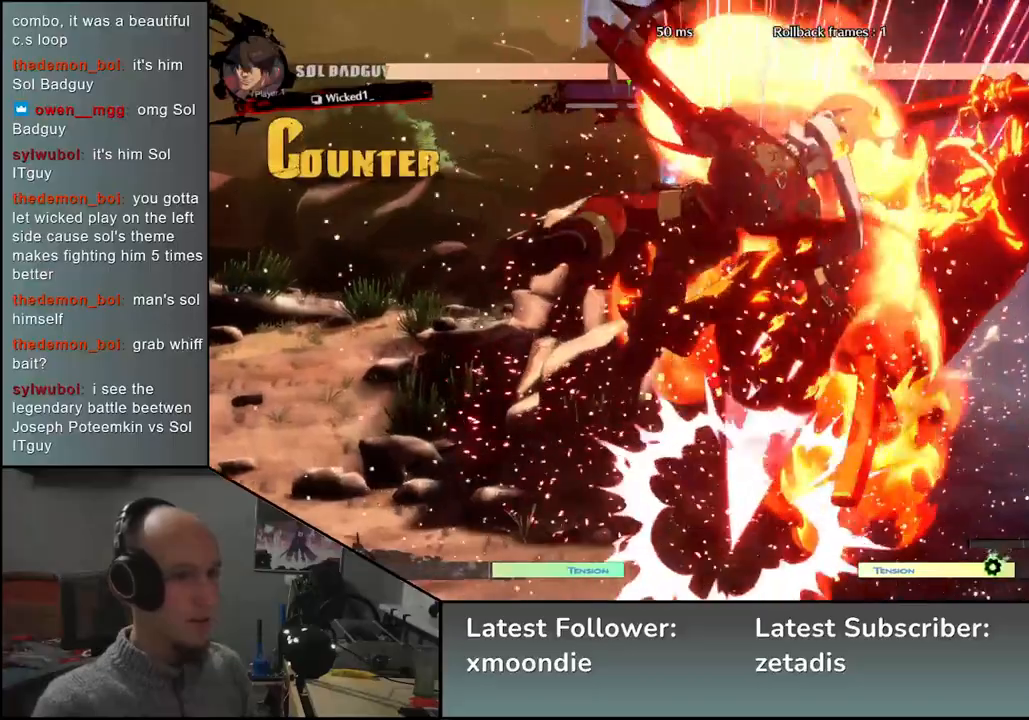
{"buttons": [], "left_stick": "right", "events": []}
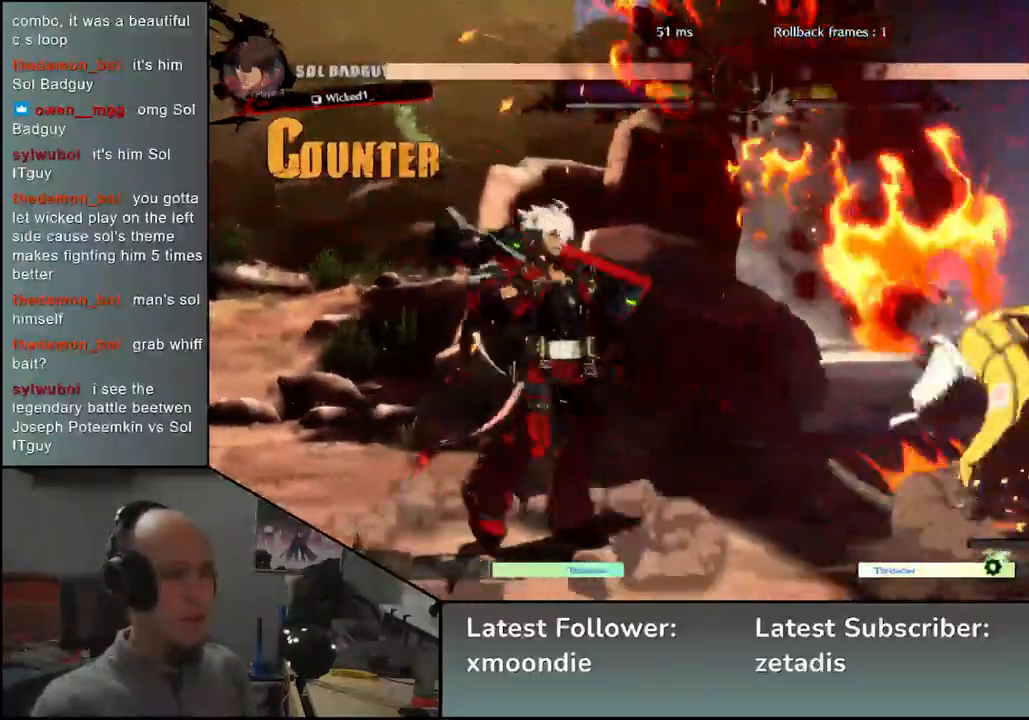
{"buttons": [], "left_stick": "right", "events": [[350, "left_stick", "down-right"], [500, "left_stick", "right"]]}
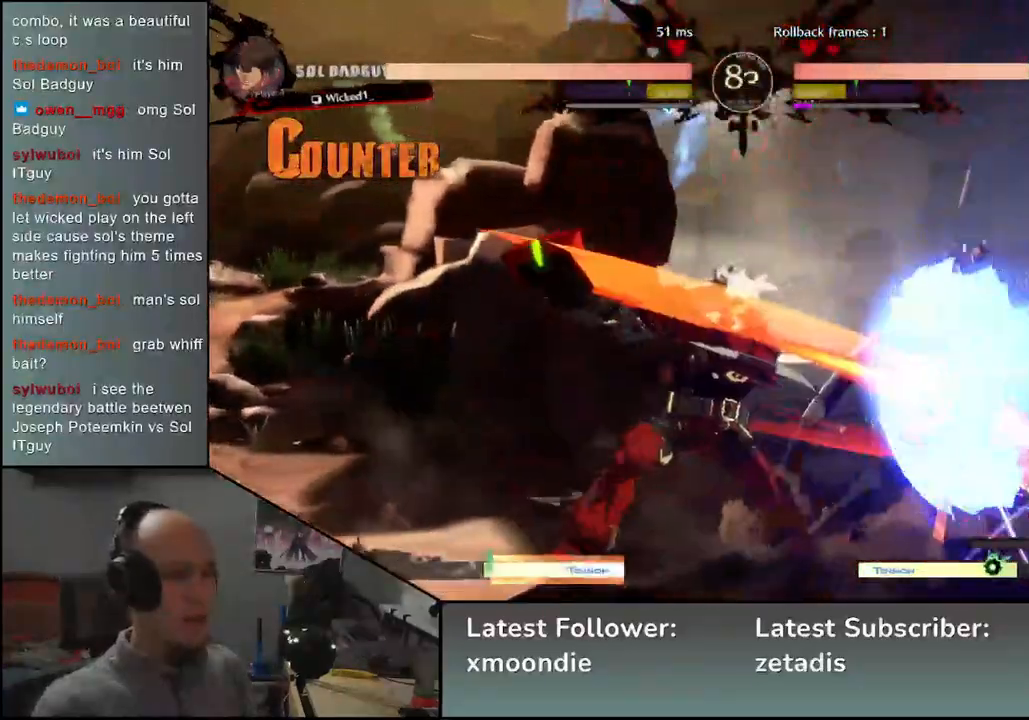
{"buttons": [], "left_stick": "right", "events": [[117, "R2", "down"], [233, "R2", "up"]]}
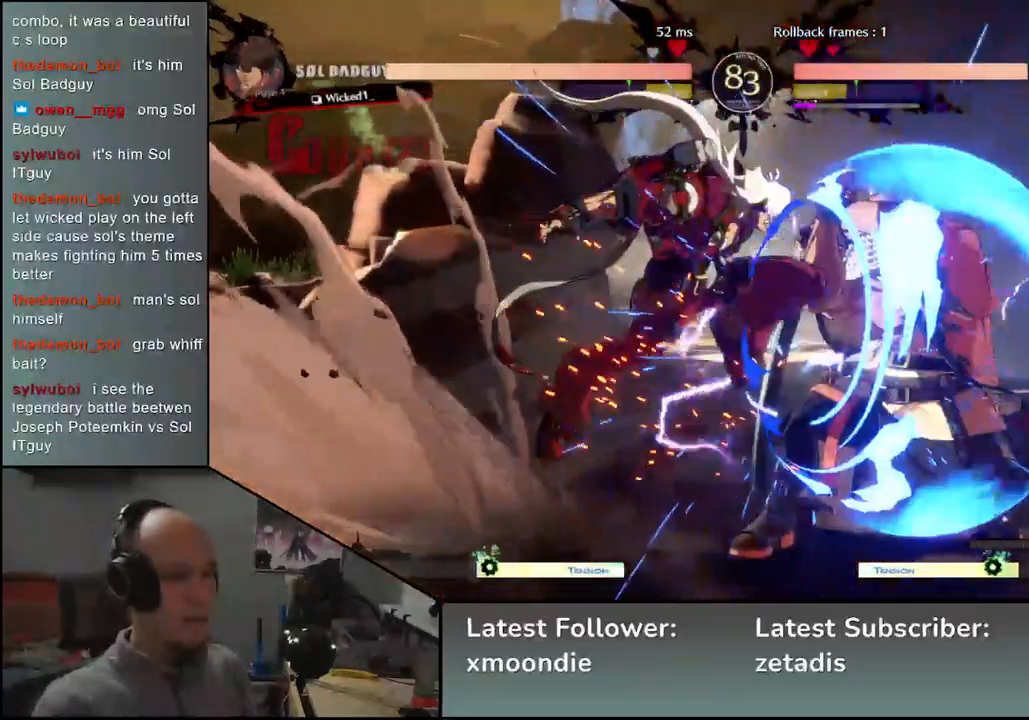
{"buttons": [], "left_stick": "right", "events": [[350, "L1", "down"], [417, "L1", "up"]]}
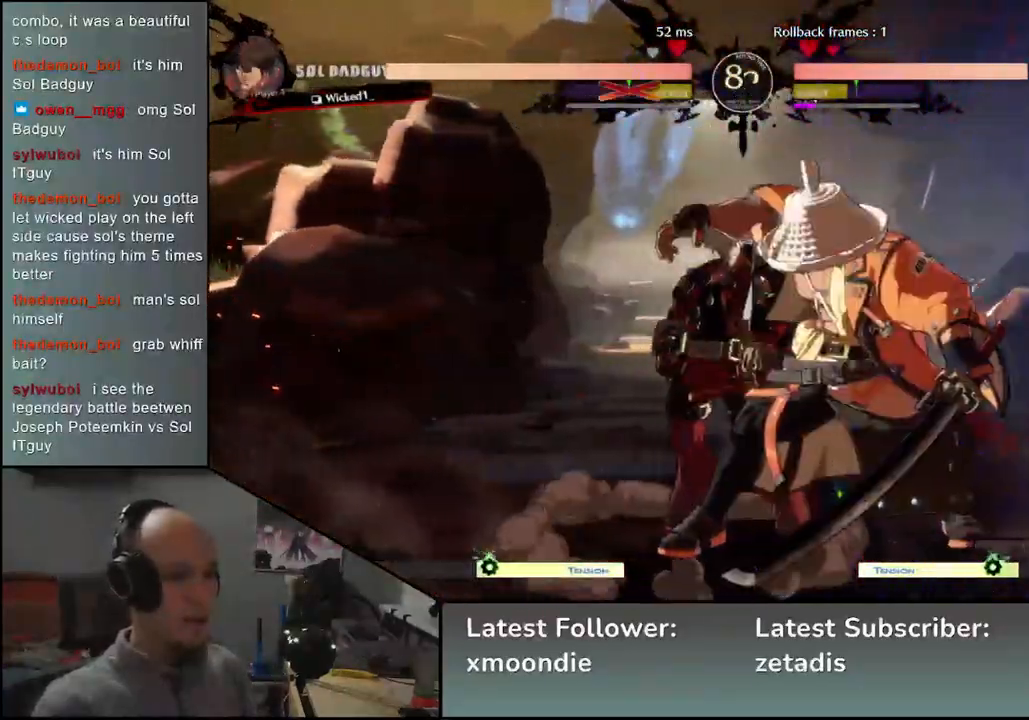
{"buttons": [], "left_stick": "right", "events": [[117, "L1", "down"], [200, "L1", "up"]]}
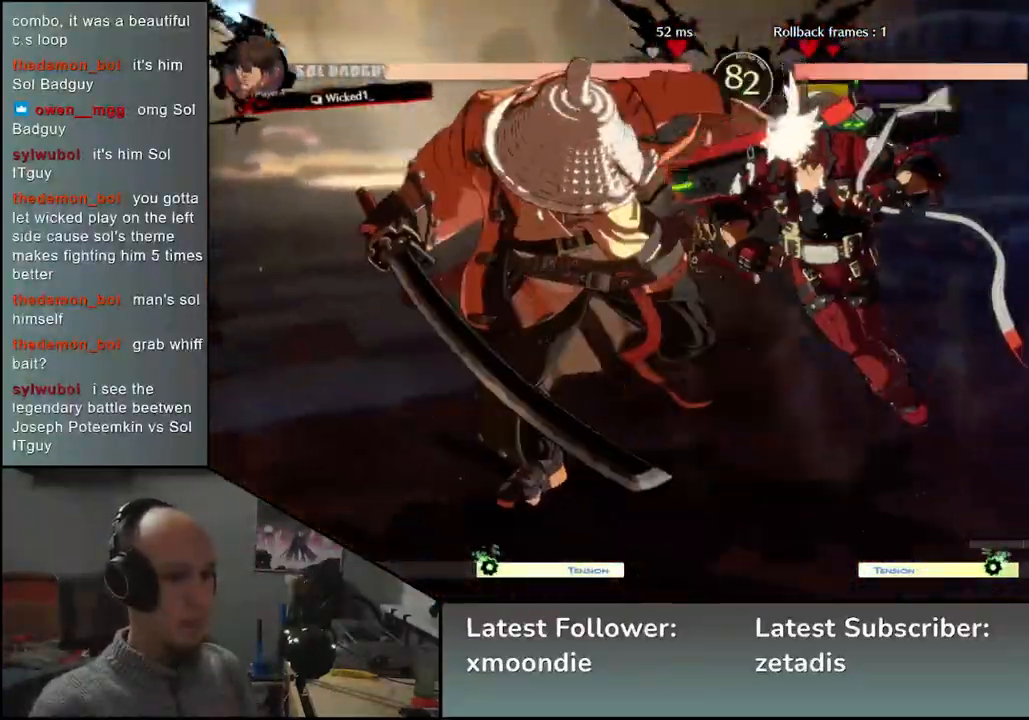
{"buttons": [], "left_stick": "right", "events": [[267, "SQUARE", "down"], [283, "R2", "down"], [283, "TRIANGLE", "down"], [467, "R2", "up"], [467, "SQUARE", "up"], [467, "TRIANGLE", "up"]]}
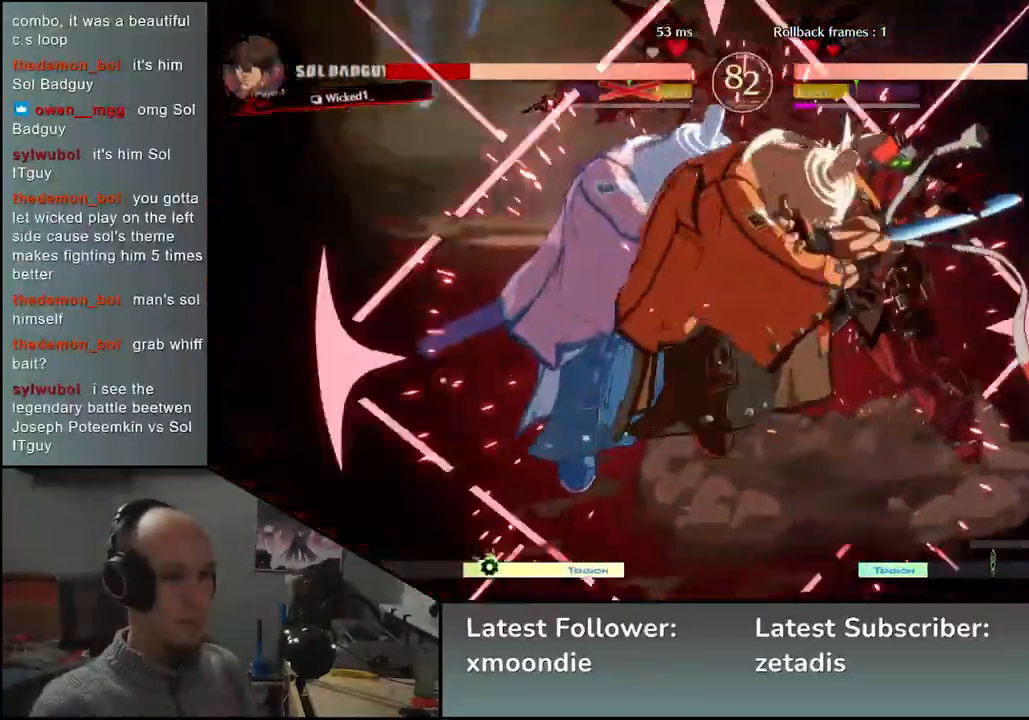
{"buttons": [], "left_stick": "right", "events": []}
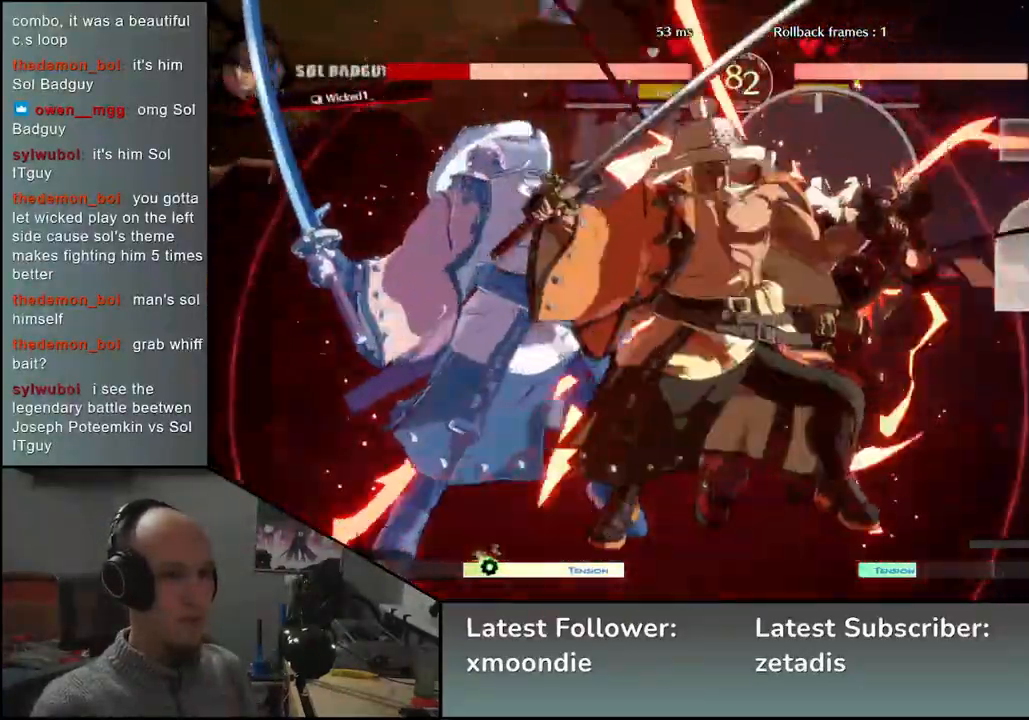
{"buttons": [], "left_stick": "right", "events": []}
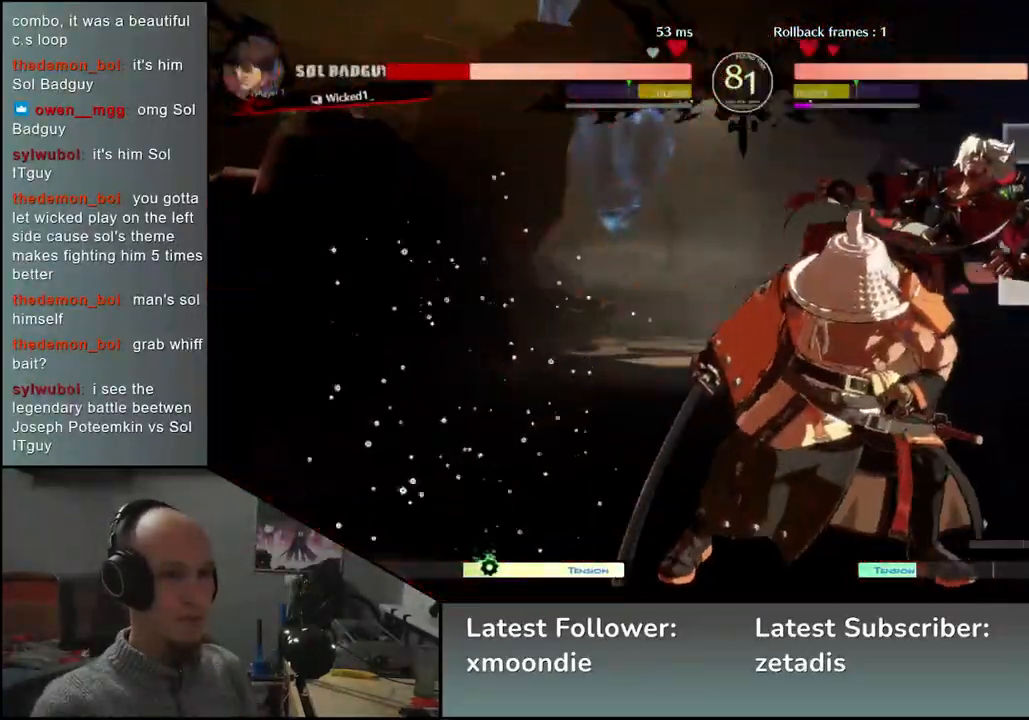
{"buttons": [], "left_stick": "right", "events": [[183, "TRIANGLE", "down"], [283, "TRIANGLE", "up"], [367, "TRIANGLE", "down"], [467, "TRIANGLE", "up"]]}
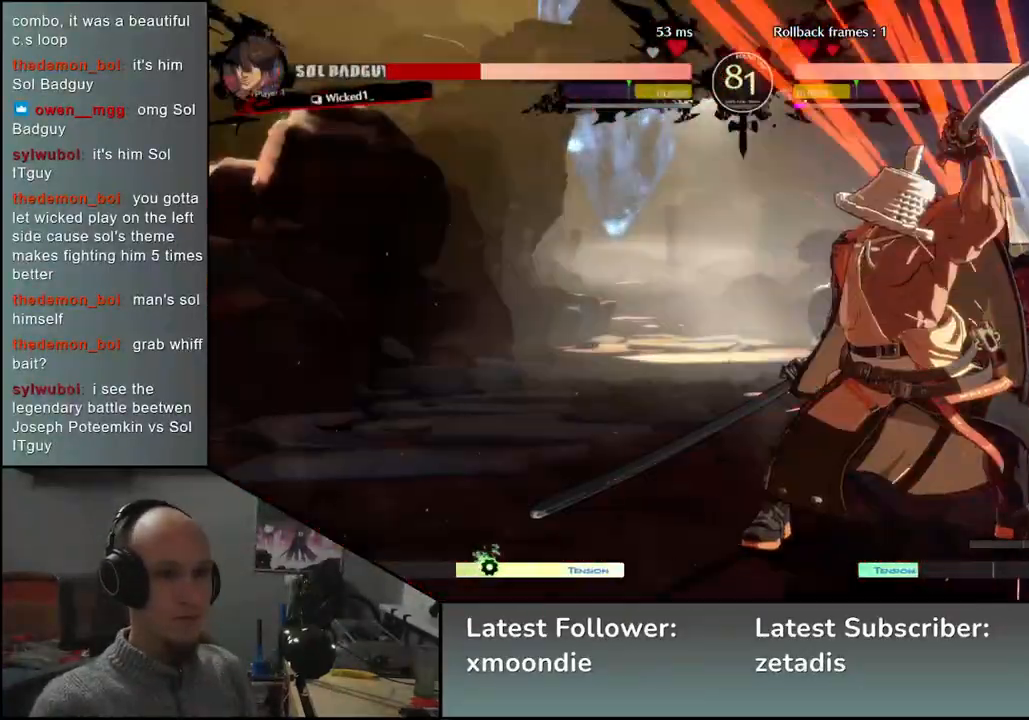
{"buttons": ["TRIANGLE"], "left_stick": "center", "events": [[83, "TRIANGLE", "down"], [167, "TRIANGLE", "up"], [183, "left_stick", "center"], [300, "TRIANGLE", "down"], [383, "TRIANGLE", "up"], [500, "TRIANGLE", "down"]]}
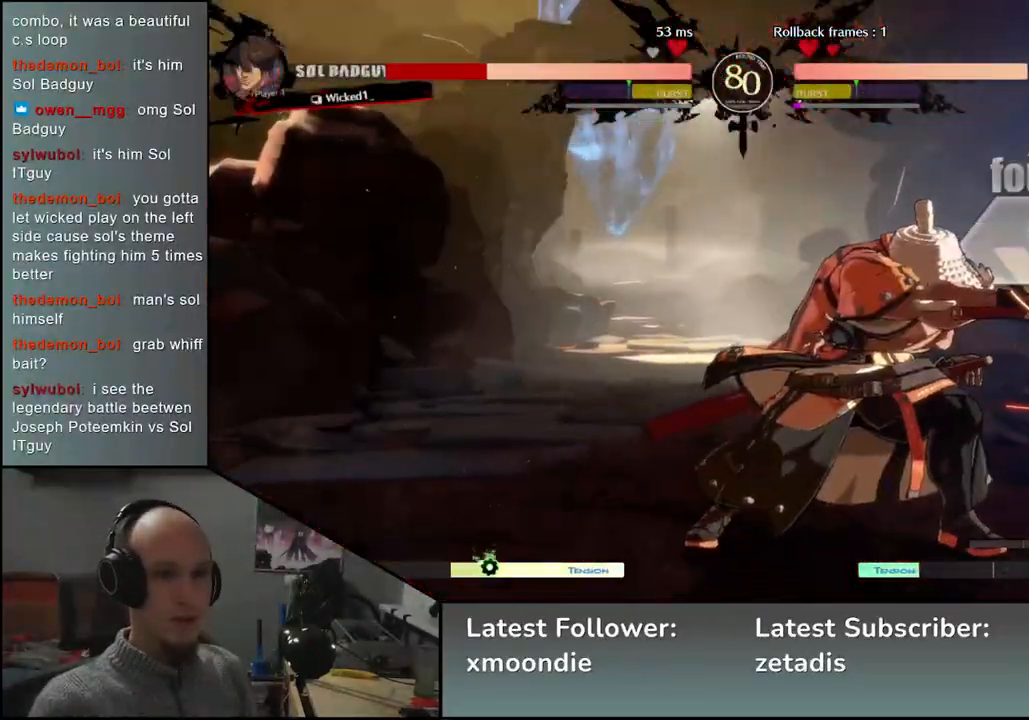
{"buttons": [], "left_stick": "center", "events": [[83, "TRIANGLE", "up"], [200, "TRIANGLE", "down"], [283, "TRIANGLE", "up"], [400, "TRIANGLE", "down"], [483, "TRIANGLE", "up"]]}
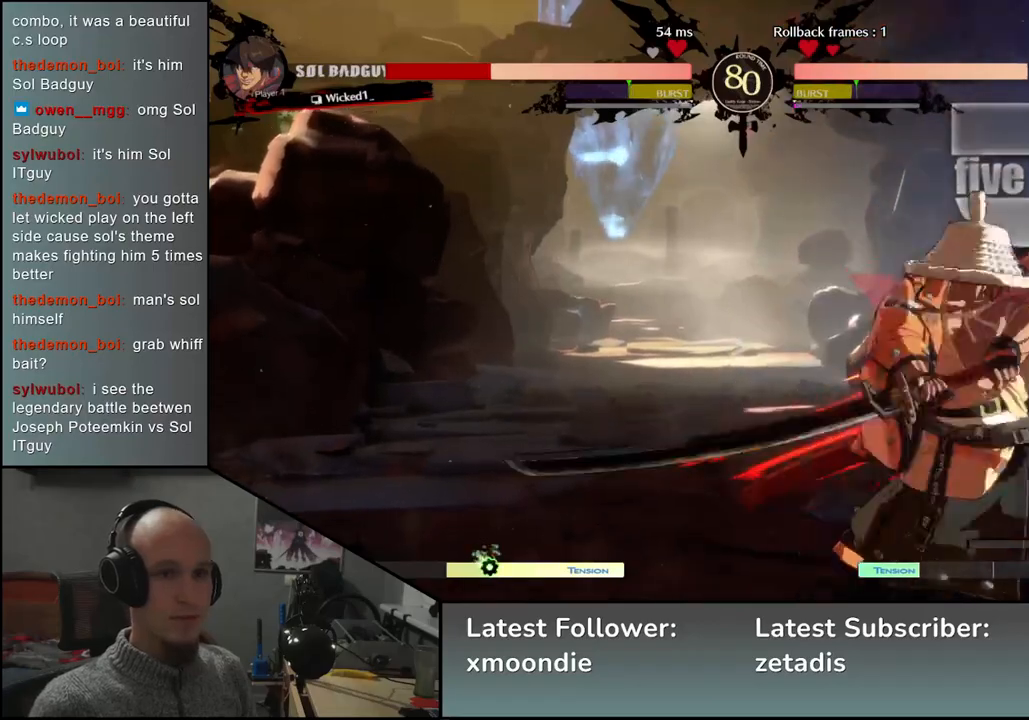
{"buttons": [], "left_stick": "right", "events": [[100, "TRIANGLE", "down"], [200, "TRIANGLE", "up"], [267, "left_stick", "right"]]}
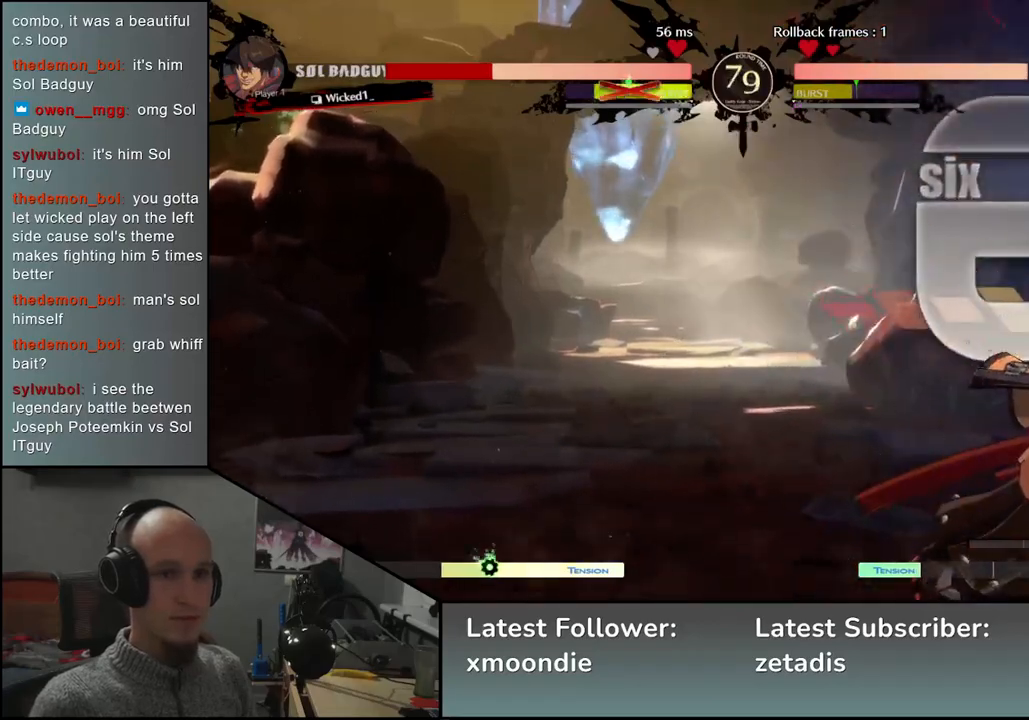
{"buttons": [], "left_stick": "right", "events": [[133, "SQUARE", "down"], [217, "SQUARE", "up"], [333, "SQUARE", "down"], [350, "SQUARE", "up"], [450, "SQUARE", "down"], [483, "SQUARE", "up"]]}
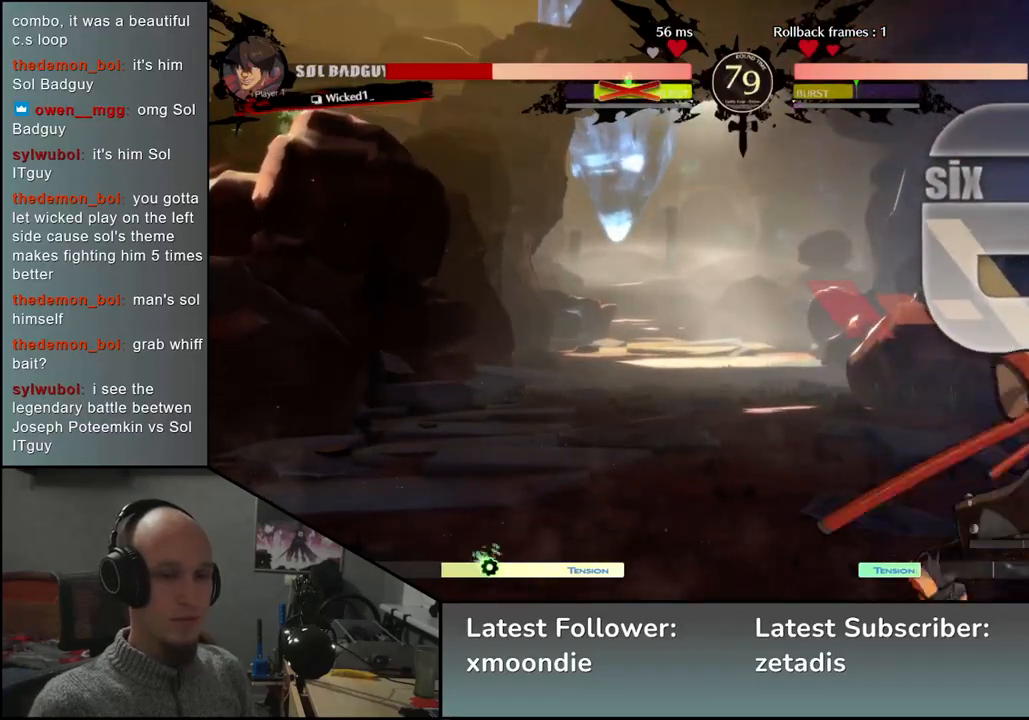
{"buttons": [], "left_stick": "right", "events": [[67, "SQUARE", "down"], [117, "SQUARE", "up"], [183, "SQUARE", "down"], [233, "SQUARE", "up"], [317, "SQUARE", "down"], [350, "SQUARE", "up"], [433, "SQUARE", "down"], [467, "SQUARE", "up"]]}
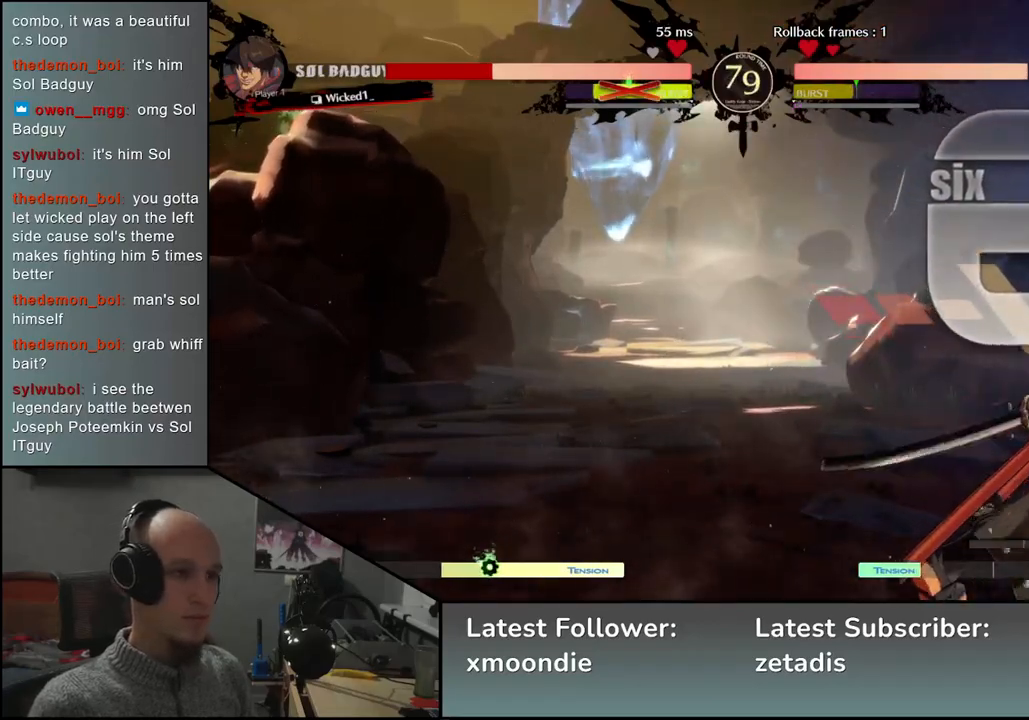
{"buttons": [], "left_stick": "right", "events": [[50, "SQUARE", "down"], [83, "SQUARE", "up"], [183, "SQUARE", "down"], [200, "SQUARE", "up"], [300, "SQUARE", "down"], [333, "SQUARE", "up"], [417, "SQUARE", "down"], [450, "SQUARE", "up"]]}
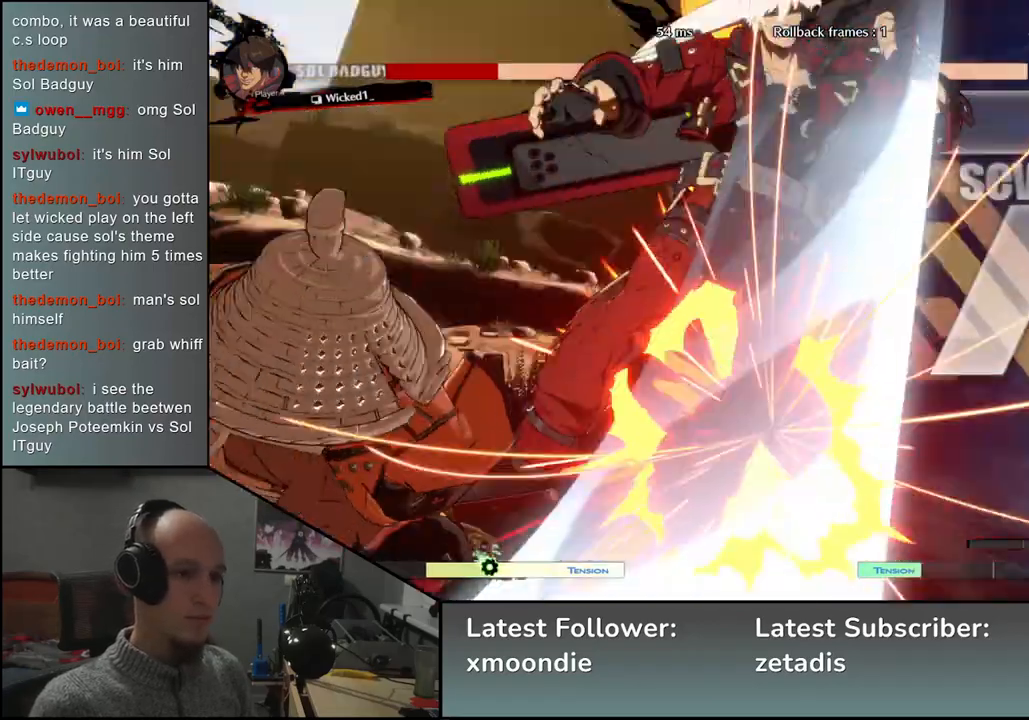
{"buttons": [], "left_stick": "center", "events": [[33, "SQUARE", "down"], [100, "SQUARE", "up"], [200, "left_stick", "center"]]}